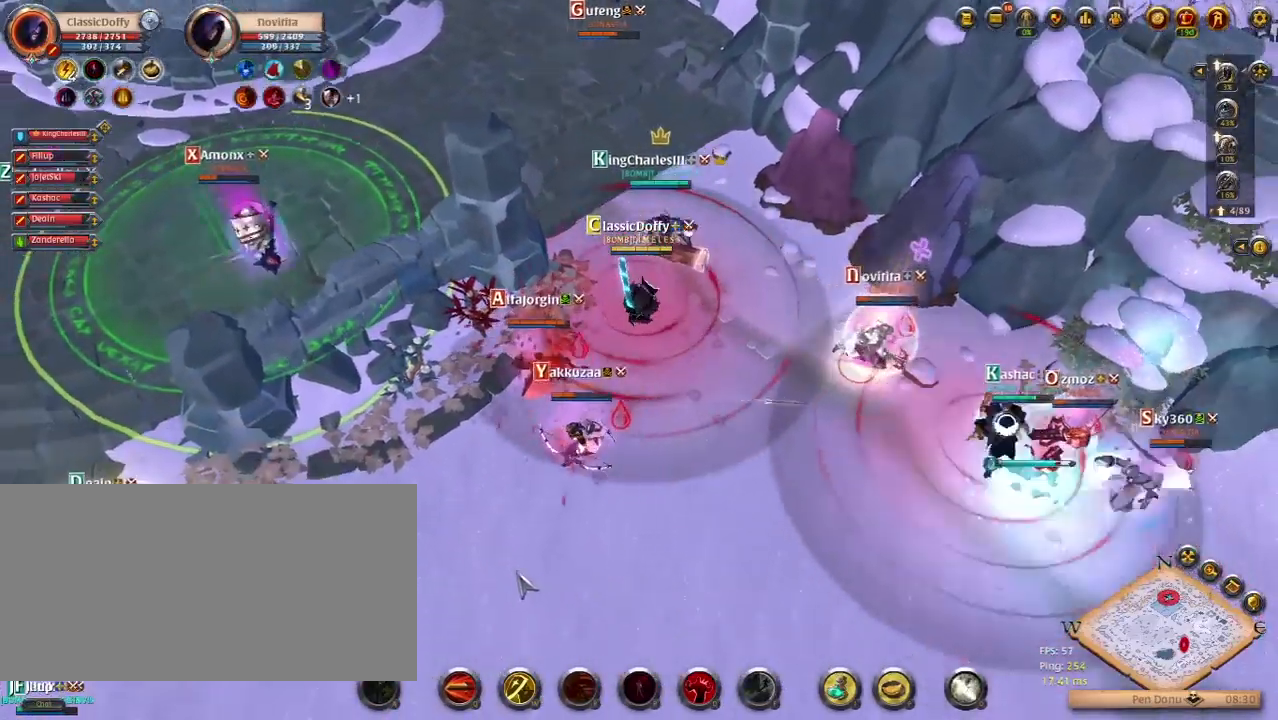
Gameplay with keyboard; each line is a JSON object with the keys held at the frame after it. "events" lists presses ("down") and releases ("up") of ".", "/", "0", "1", "2", "3", "4", "5", "6", "7", "8", "9", "a", "alt_l", "alt_r", "b", "backslash", "backspace", "c", "caps_lock", "comma", "ctrl_l", "ctrl_r", "d", "e", "equals", "escape", "f", "f1", "f10", "f11", "f12", "f2", "f3", "f4", "f5", "f6", "f7", "f8", "f9", "g", "h", "i", "j", "k", "l", "lbracket", "m", "minus", "n", "o", "p", "q", "quote", "r", "rbracket", "return", "s", "semicolon", "shift_l", "shift_r", "space", "super_l", "super_r", "t", "tab", "tilde", "u", "v", "w", "x", "y" and "z" between this image and that frame as [ms after this image, input, new state], when the widget could be followed in between. No other keys are recorded. Mouse input is not recorded.
{"keys": [], "events": []}
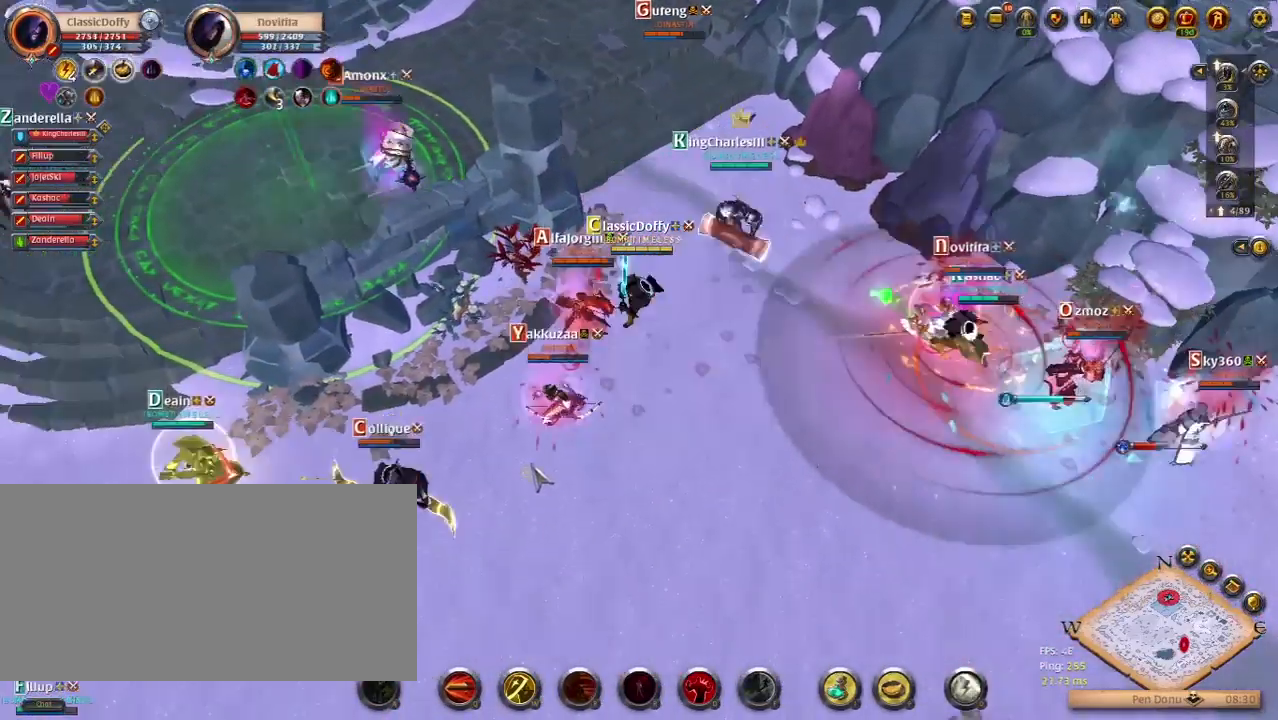
{"keys": ["q"], "events": [[450, "q", "down"]]}
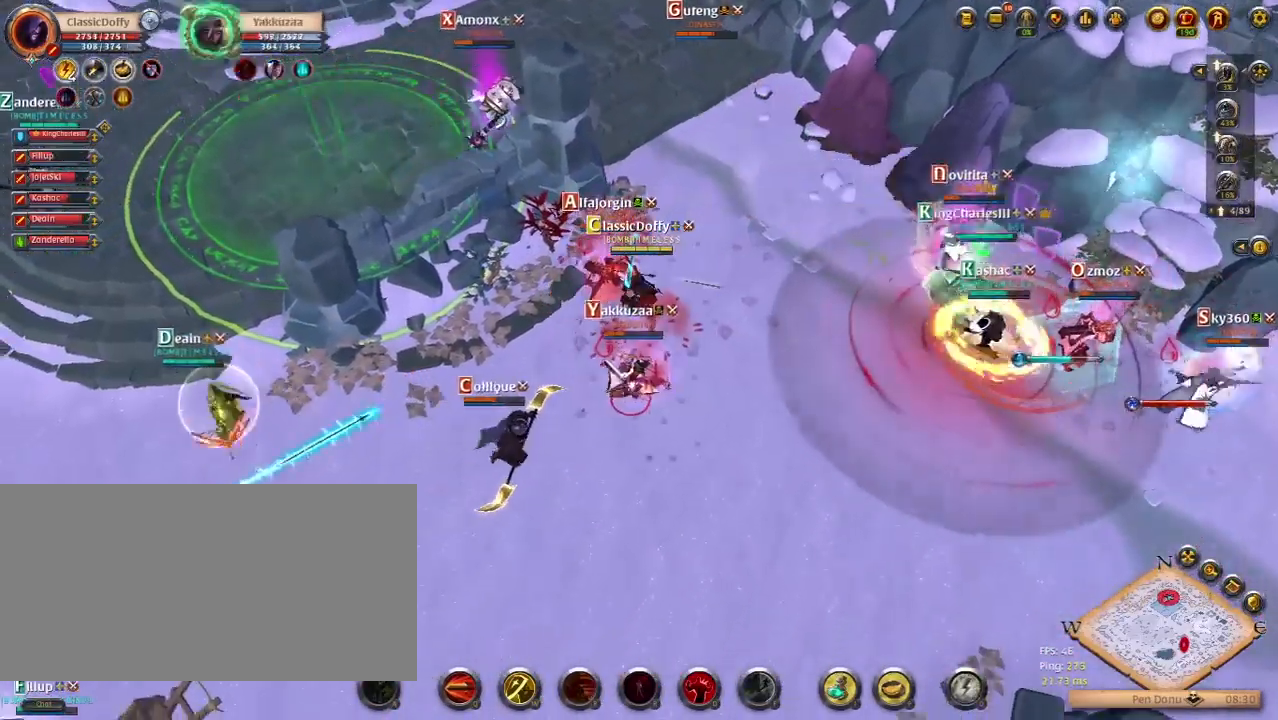
{"keys": []}
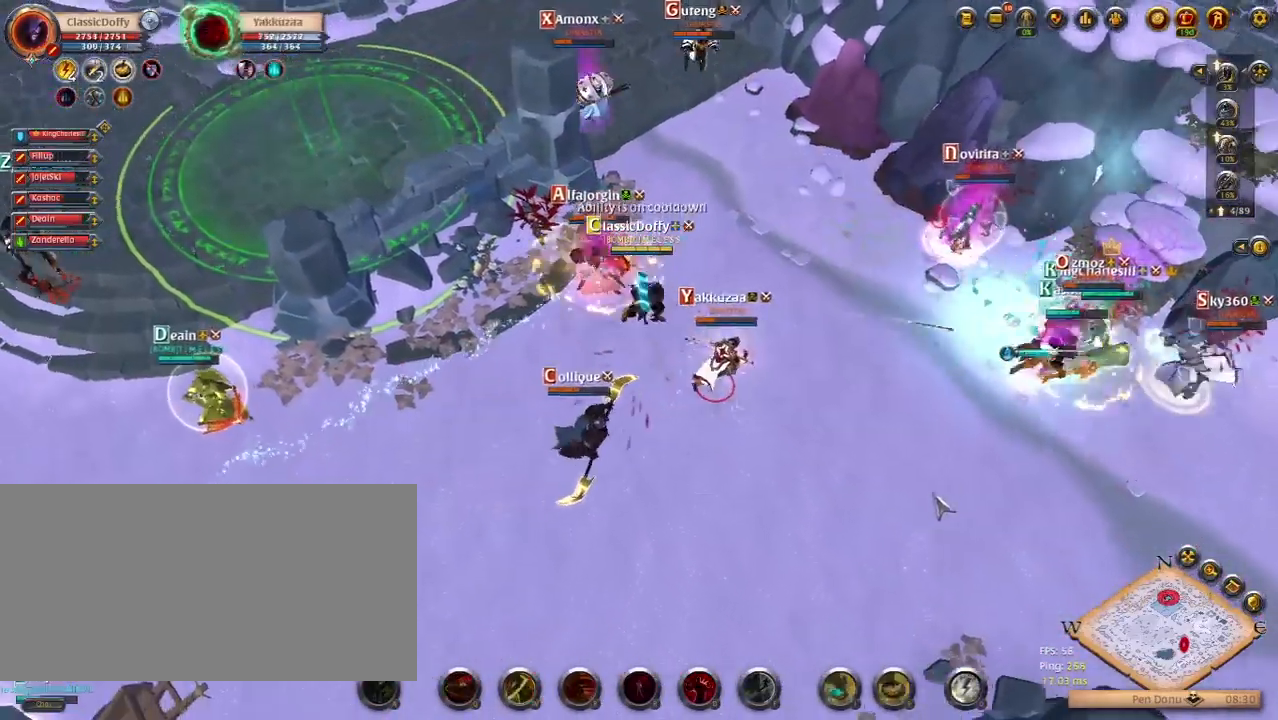
{"keys": [], "events": []}
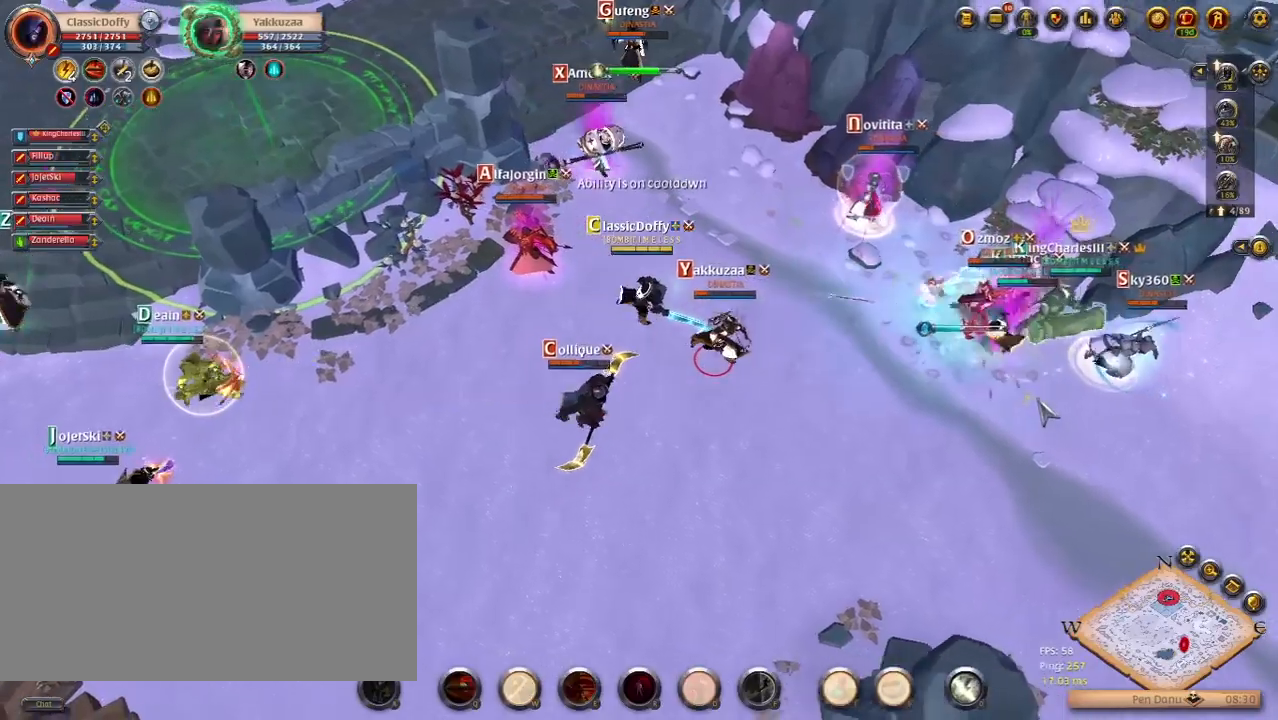
{"keys": ["d"], "events": [[467, "d", "down"]]}
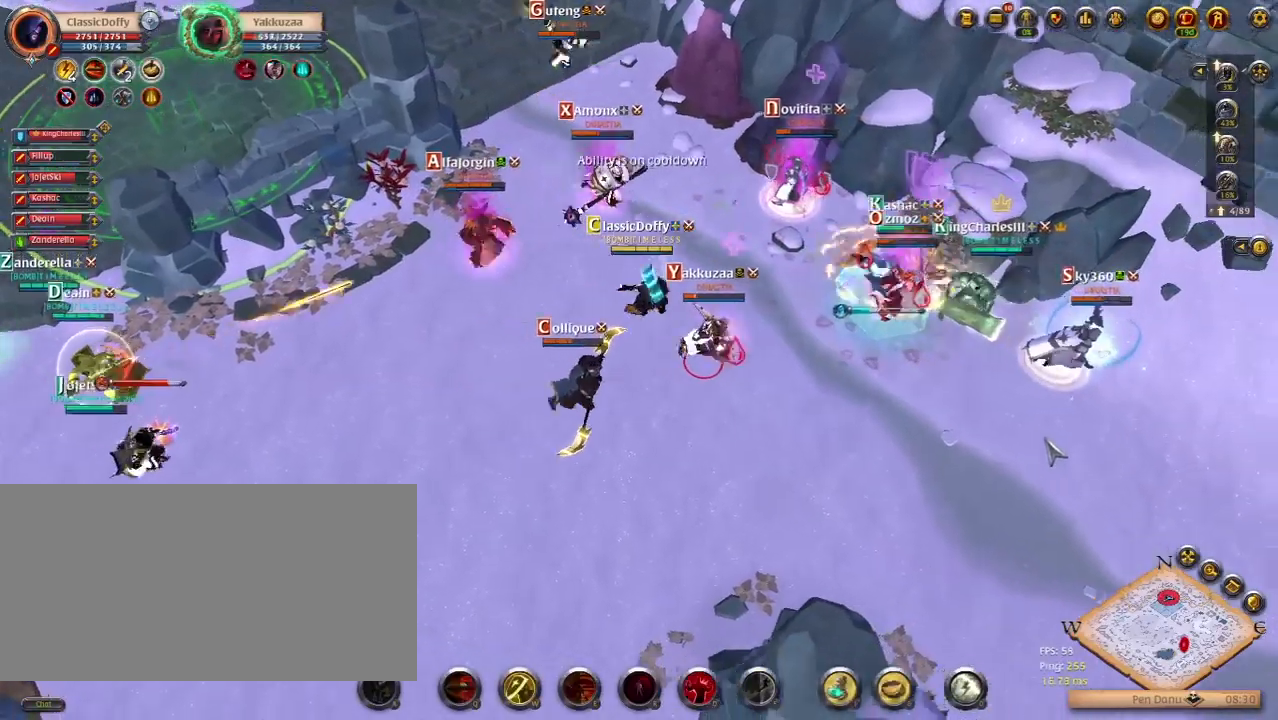
{"keys": ["w"], "events": [[83, "d", "up"], [450, "w", "down"]]}
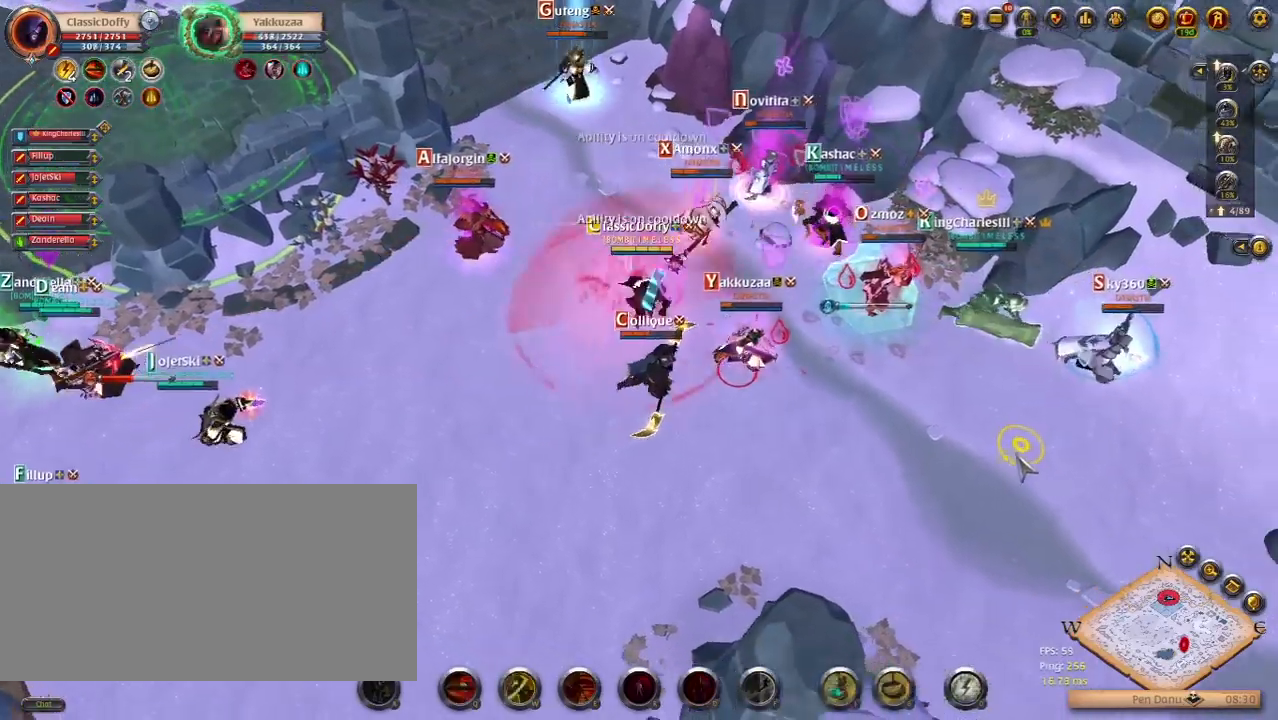
{"keys": [], "events": [[50, "w", "up"]]}
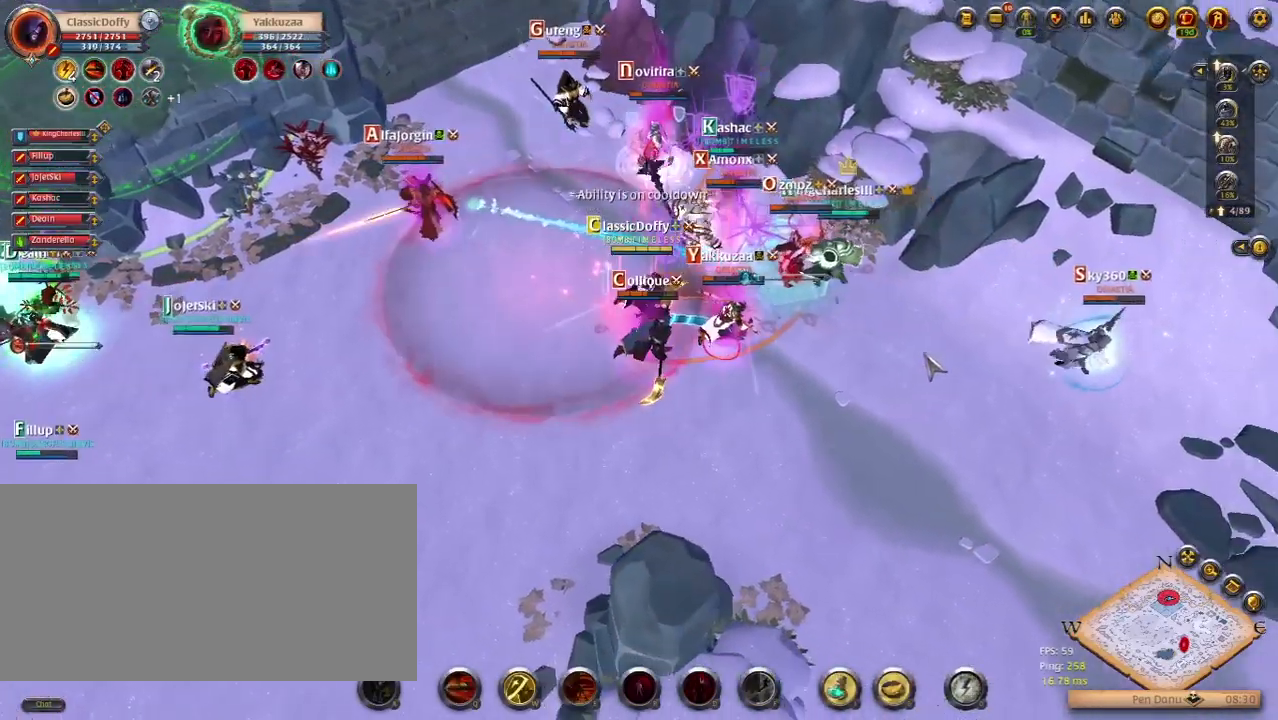
{"keys": [], "events": []}
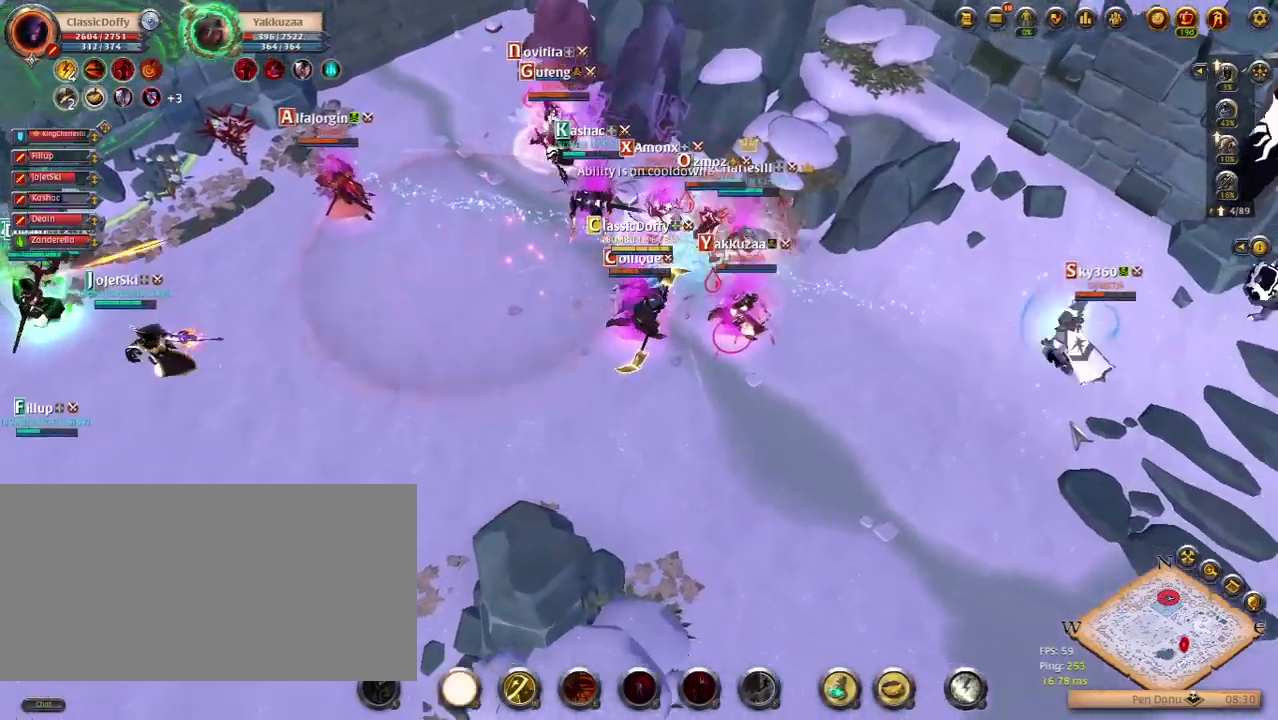
{"keys": [], "events": [[300, "q", "down"], [400, "q", "up"]]}
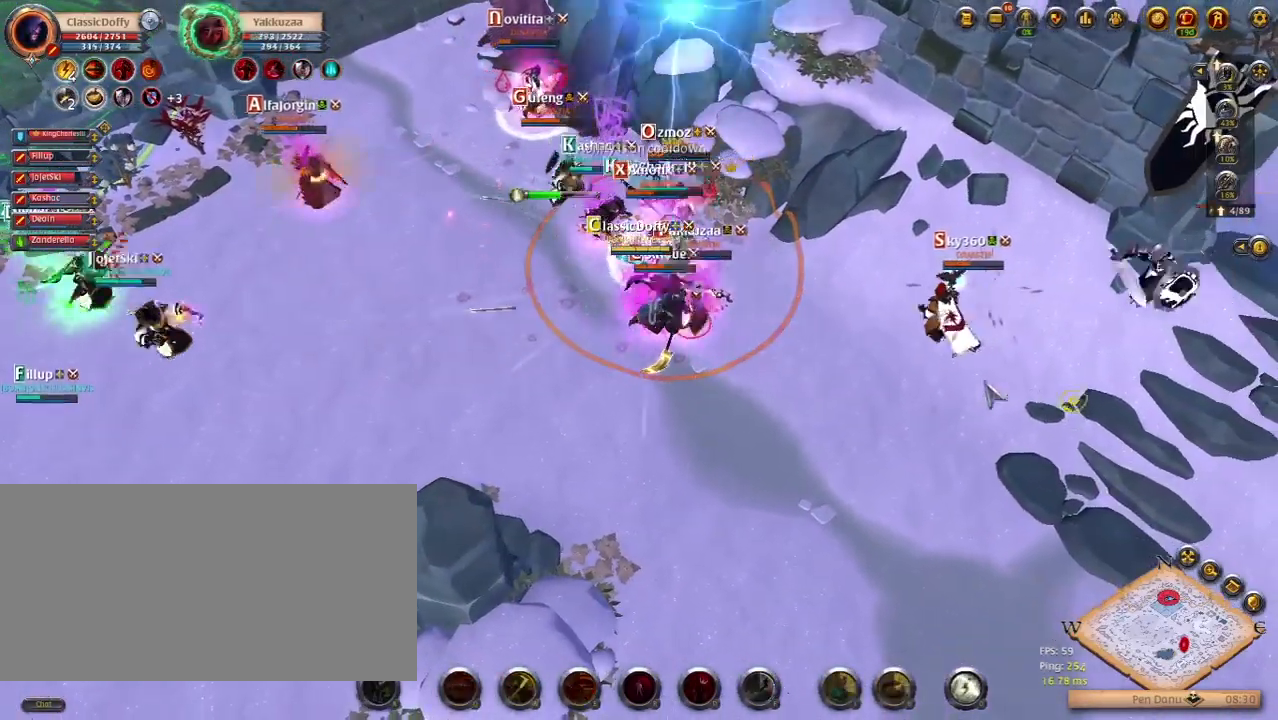
{"keys": [], "events": [[333, "w", "down"], [450, "w", "up"]]}